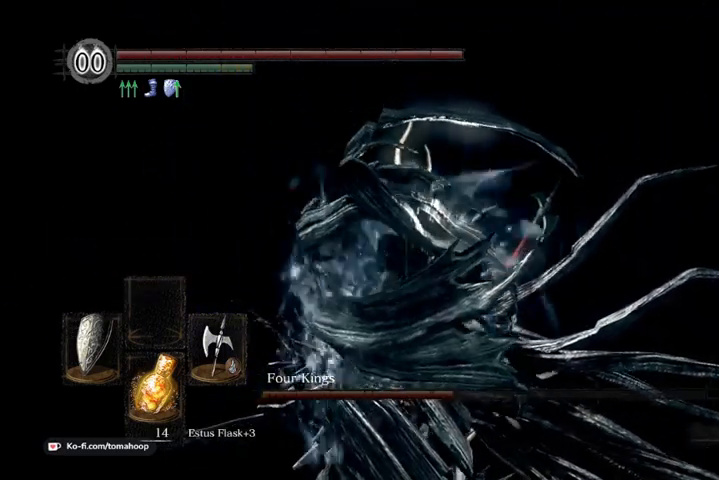
Gameplay with a controller (Xbox layout); each line is a JSON object with the inputs held at the frame after it. "events" lists button and stick changes between this image and that frame as [ms after this image, input, new state], when the widget could be followed in between.
{"buttons": ["Y"], "left_stick": "center", "right_stick": "center", "events": [[33, "B", "up"], [167, "B", "down"], [167, "Y", "up"], [233, "Y", "down"], [267, "B", "up"], [400, "Y", "up"], [433, "B", "down"], [500, "B", "up"], [500, "Y", "down"]]}
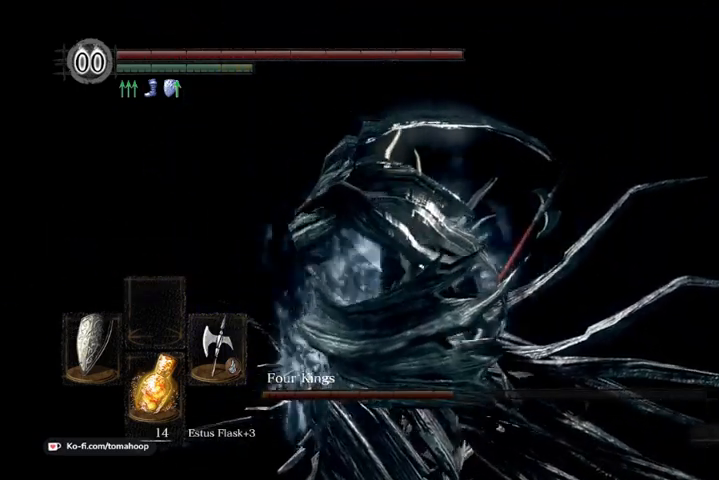
{"buttons": [], "left_stick": "center", "right_stick": "center", "events": [[133, "B", "down"], [133, "Y", "up"], [200, "Y", "down"], [233, "B", "up"], [267, "Y", "up"]]}
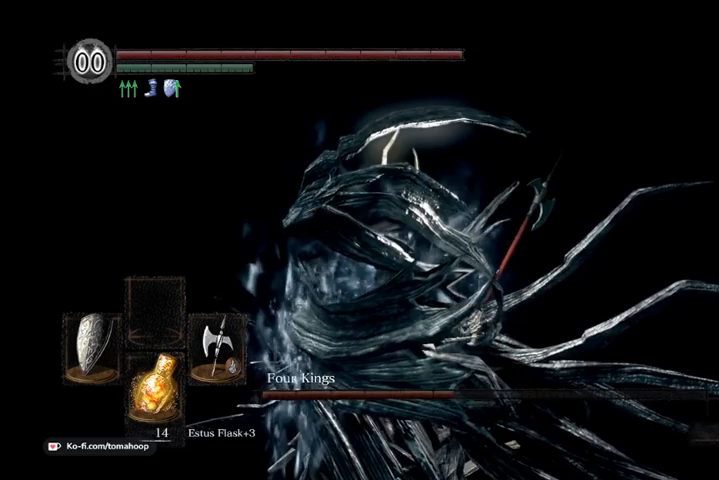
{"buttons": ["L2"], "left_stick": "center", "right_stick": "center", "events": [[133, "L2", "down"], [200, "R2", "down"], [233, "L2", "up"], [267, "R2", "up"], [333, "L2", "down"], [367, "R2", "down"], [400, "L2", "up"], [400, "R2", "up"], [467, "L2", "down"]]}
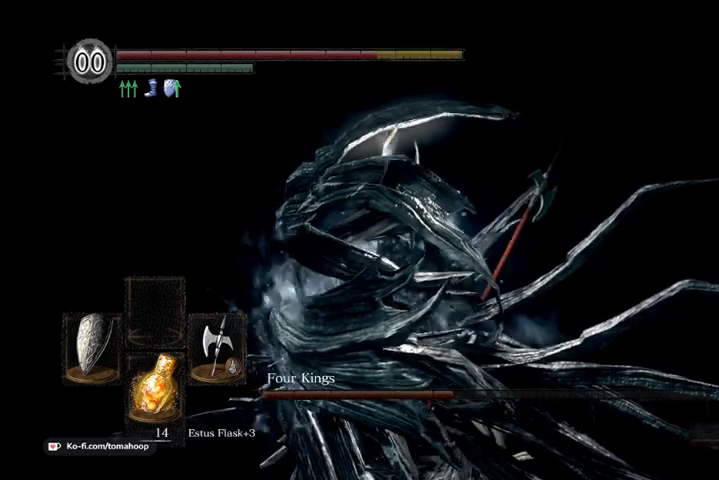
{"buttons": ["L2"], "left_stick": "center", "right_stick": "center", "events": [[67, "L2", "up"], [133, "L2", "down"], [167, "R2", "down"], [233, "L2", "up"], [267, "R2", "up"], [333, "L2", "down"], [333, "R2", "down"], [433, "L2", "up"], [467, "R2", "up"], [500, "L2", "down"]]}
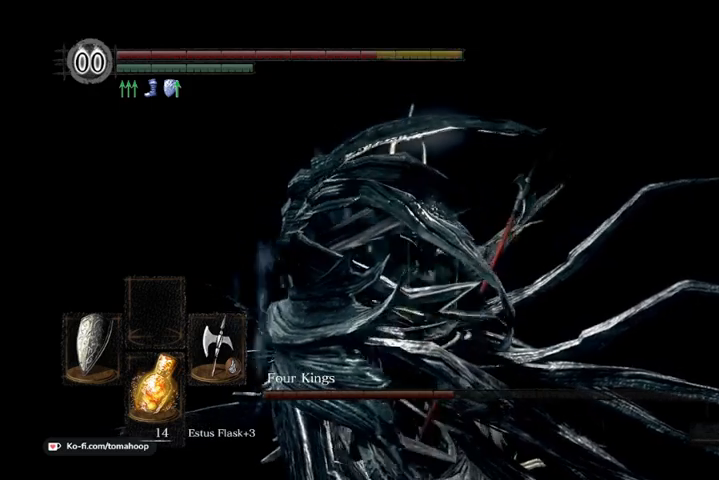
{"buttons": ["R2"], "left_stick": "center", "right_stick": "center", "events": [[33, "R2", "down"], [100, "L2", "up"], [133, "R2", "up"], [200, "L2", "down"], [233, "R2", "down"], [300, "L2", "up"], [367, "L2", "down"], [367, "R2", "up"], [433, "R2", "down"], [467, "L2", "up"]]}
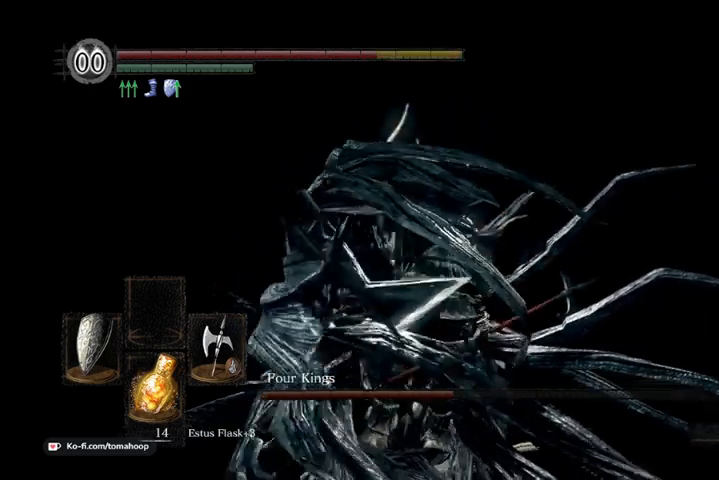
{"buttons": ["L2"], "left_stick": "center", "right_stick": "center", "events": [[33, "L2", "down"], [67, "R2", "up"], [167, "L2", "up"], [167, "R2", "down"], [233, "L2", "down"], [267, "R2", "up"], [367, "L2", "up"], [367, "R2", "down"], [433, "L2", "down"], [500, "R2", "up"]]}
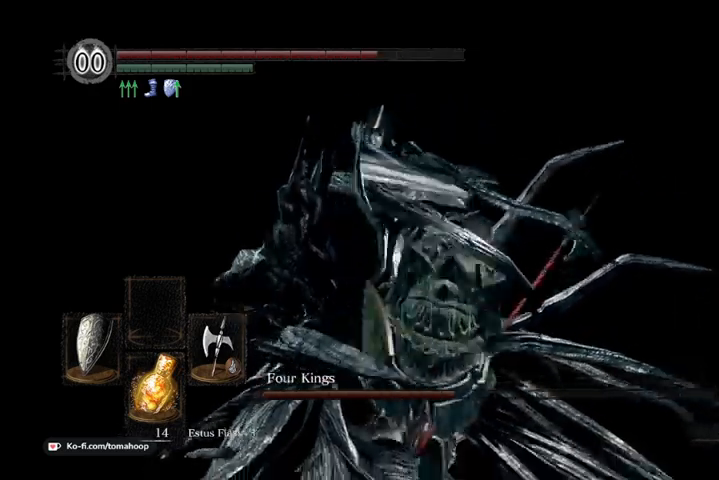
{"buttons": [], "left_stick": "down-right", "right_stick": "center", "events": [[67, "L2", "up"], [100, "R2", "down"], [133, "left_stick", "down"], [233, "L2", "down"], [233, "R2", "up"], [333, "R2", "down"], [400, "L2", "up"], [467, "R2", "up"], [500, "left_stick", "down-right"]]}
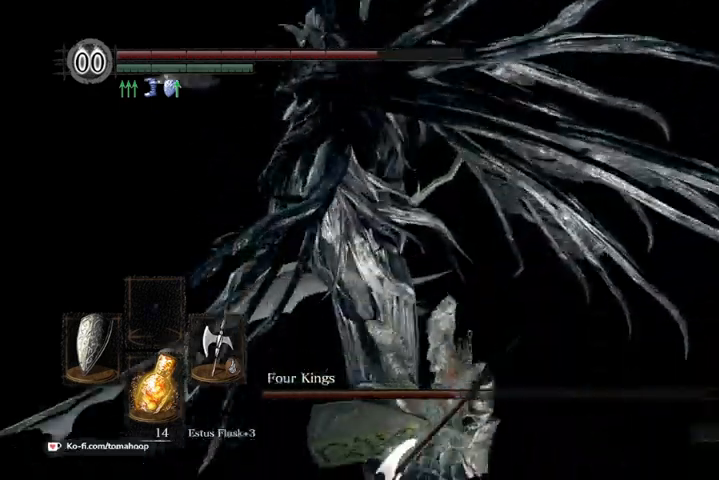
{"buttons": [], "left_stick": "up-right", "right_stick": "up", "events": [[100, "left_stick", "up-right"], [400, "right_stick", "up"]]}
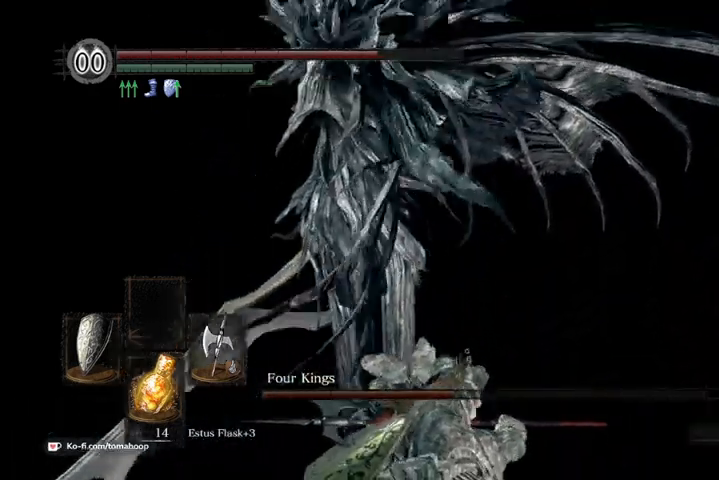
{"buttons": [], "left_stick": "up-right", "right_stick": "down", "events": [[33, "left_stick", "up"], [133, "left_stick", "down"], [267, "right_stick", "center"], [367, "left_stick", "right"], [367, "right_stick", "down"], [433, "left_stick", "up-right"]]}
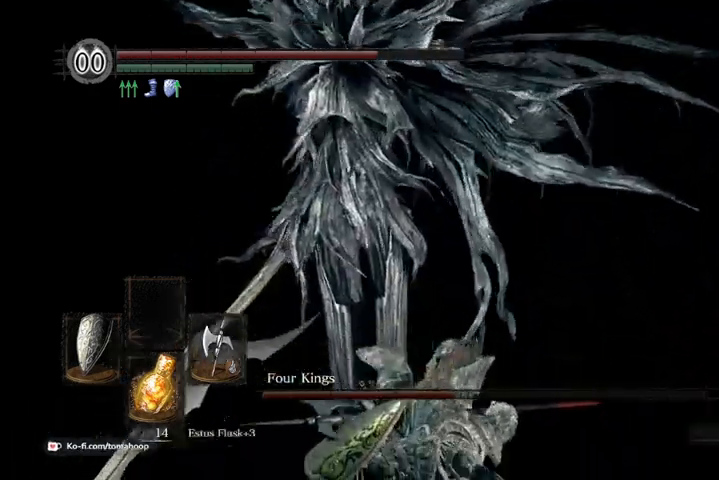
{"buttons": [], "left_stick": "up", "right_stick": "center", "events": [[33, "right_stick", "center"], [67, "left_stick", "up"], [233, "R3", "down"], [400, "R3", "up"]]}
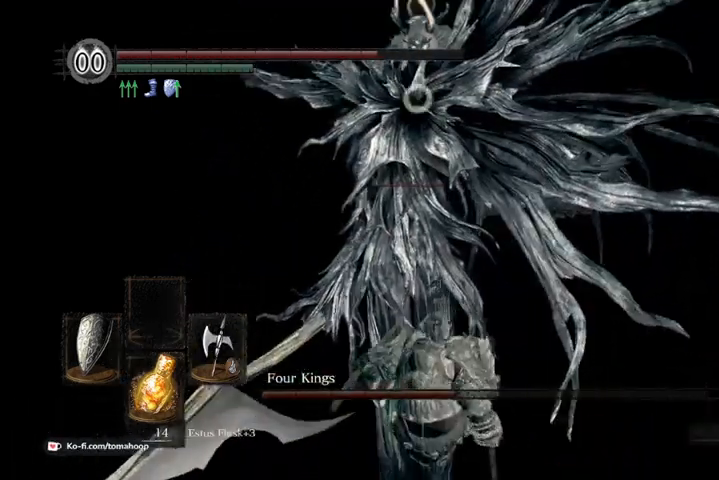
{"buttons": [], "left_stick": "up", "right_stick": "center", "events": [[167, "left_stick", "up-left"], [300, "left_stick", "up"]]}
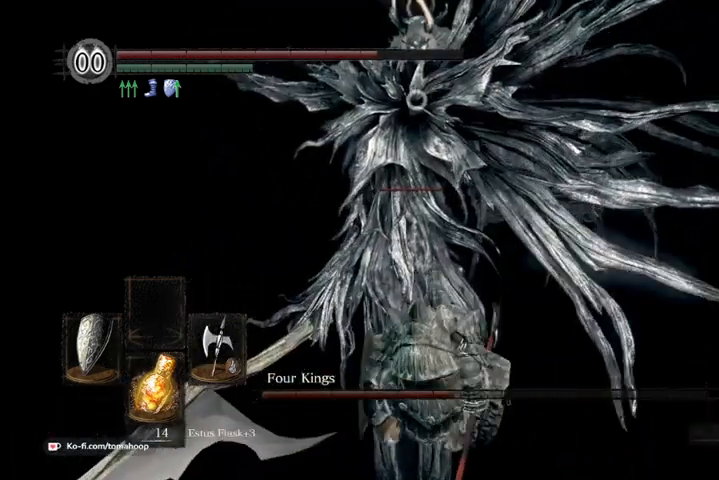
{"buttons": [], "left_stick": "down-right", "right_stick": "center", "events": [[167, "left_stick", "right"], [300, "left_stick", "down-right"]]}
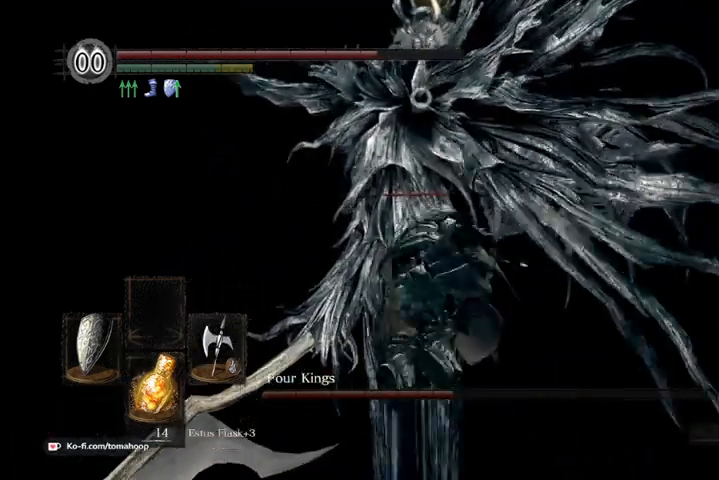
{"buttons": [], "left_stick": "down-right", "right_stick": "center", "events": []}
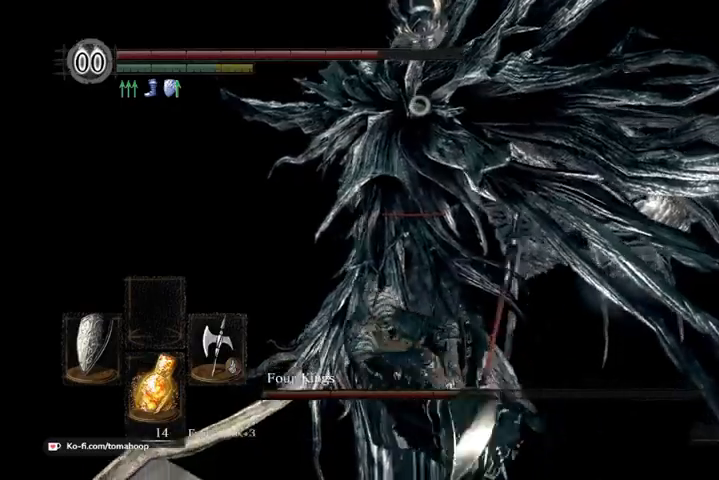
{"buttons": [], "left_stick": "right", "right_stick": "center", "events": [[367, "left_stick", "right"]]}
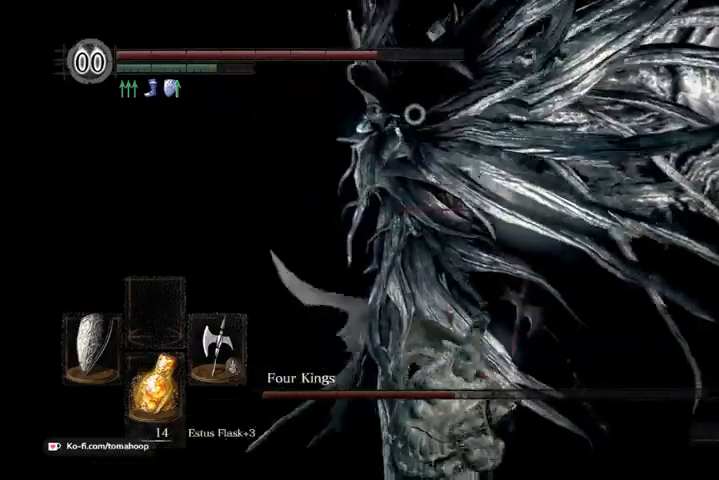
{"buttons": [], "left_stick": "right", "right_stick": "center", "events": []}
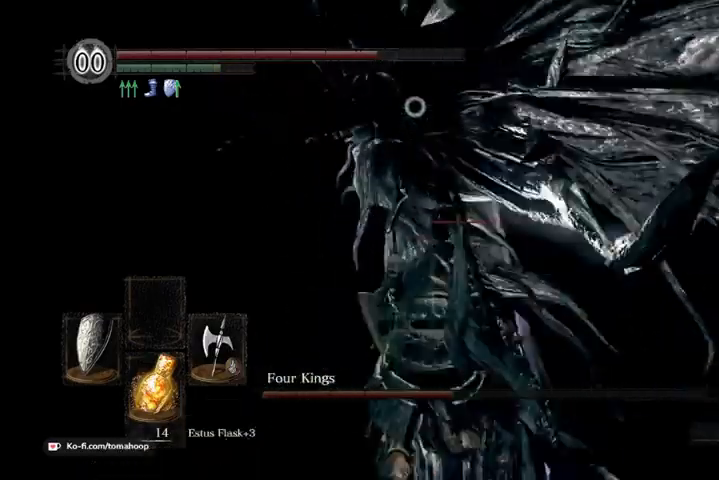
{"buttons": [], "left_stick": "right", "right_stick": "center", "events": [[400, "Y", "down"], [500, "Y", "up"]]}
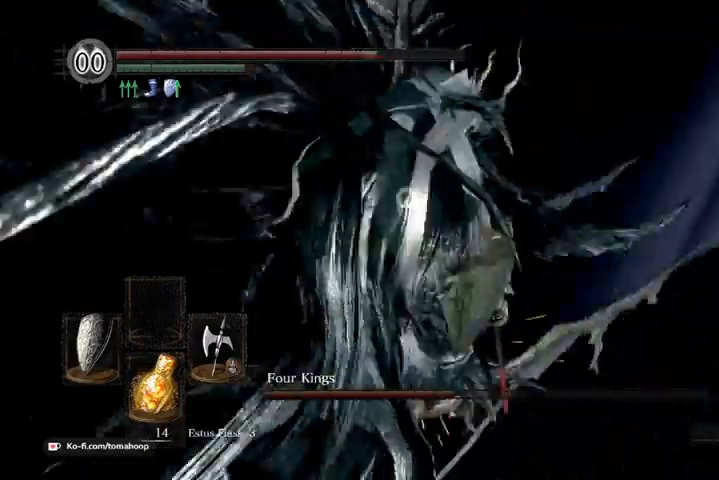
{"buttons": [], "left_stick": "down", "right_stick": "center", "events": [[133, "left_stick", "down-right"], [267, "left_stick", "down"]]}
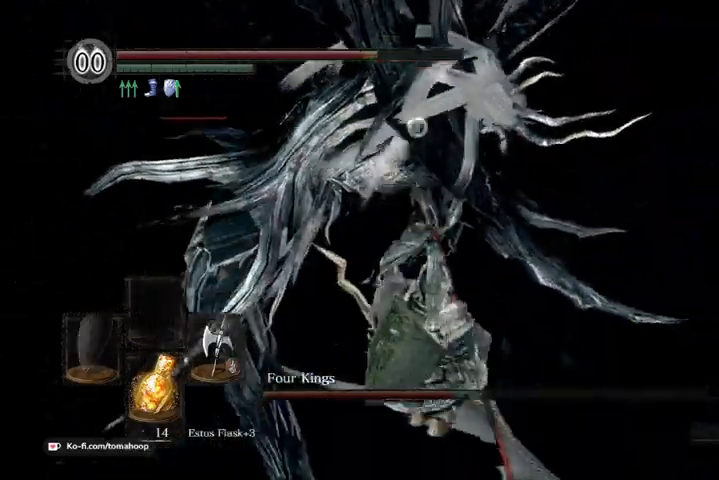
{"buttons": ["R2"], "left_stick": "up-right", "right_stick": "center", "events": [[233, "left_stick", "up-right"], [267, "R2", "down"]]}
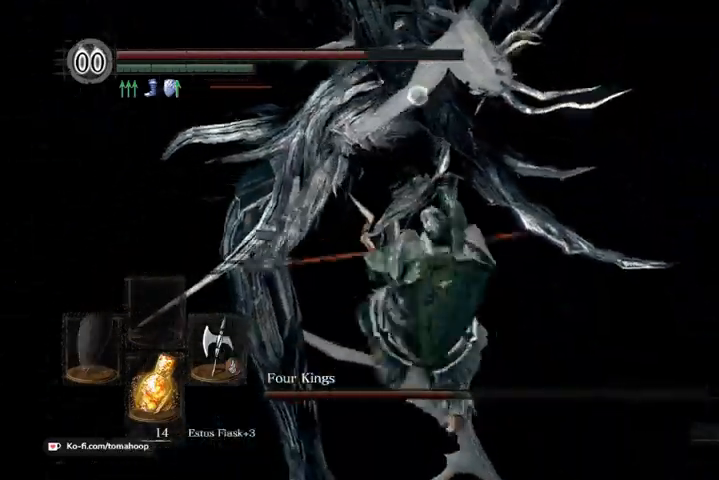
{"buttons": ["R2"], "left_stick": "up-right", "right_stick": "center", "events": []}
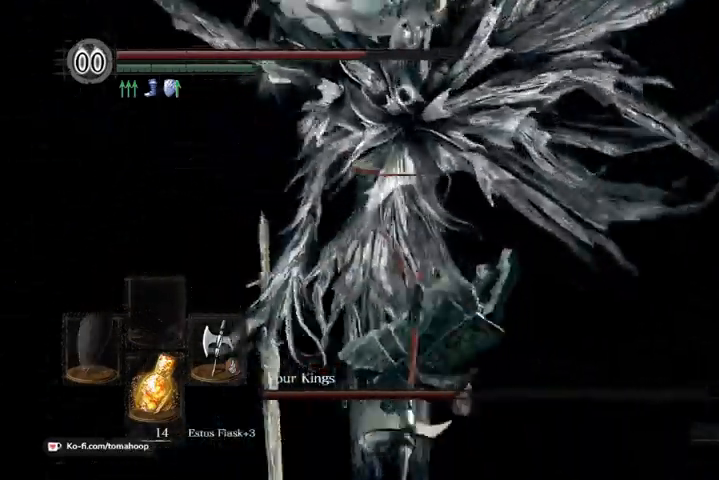
{"buttons": ["R2"], "left_stick": "up-right", "right_stick": "center", "events": []}
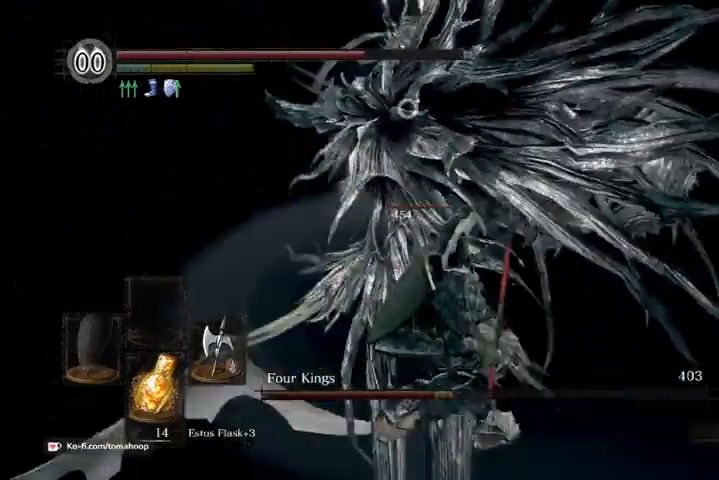
{"buttons": [], "left_stick": "right", "right_stick": "center", "events": [[67, "R2", "up"], [367, "left_stick", "right"]]}
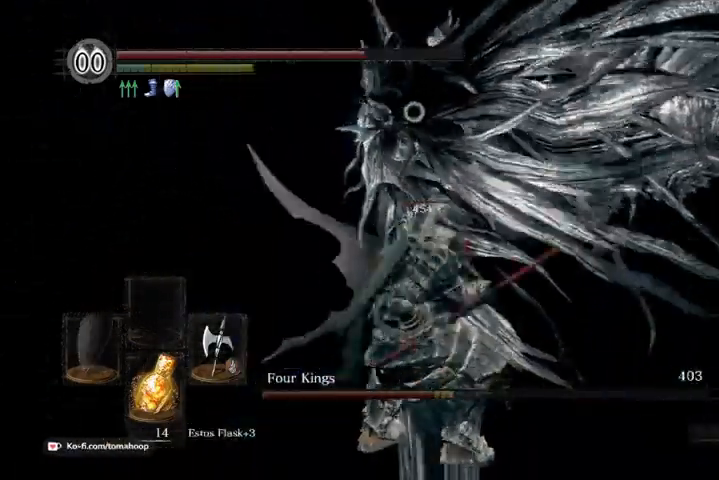
{"buttons": [], "left_stick": "right", "right_stick": "center", "events": []}
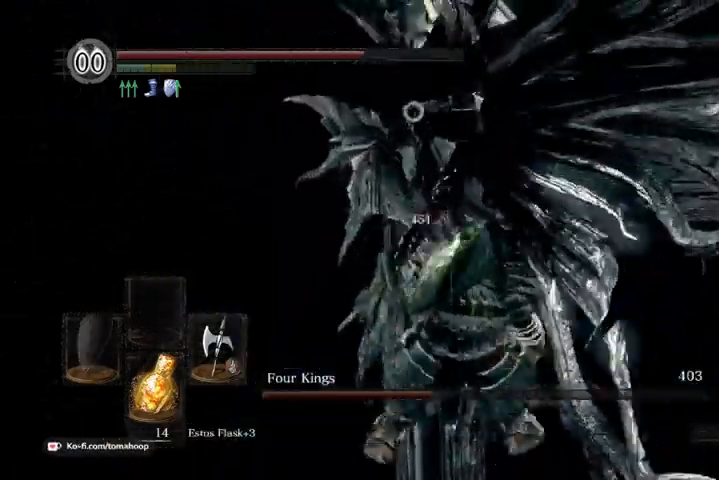
{"buttons": [], "left_stick": "down-right", "right_stick": "center", "events": [[367, "left_stick", "down-right"]]}
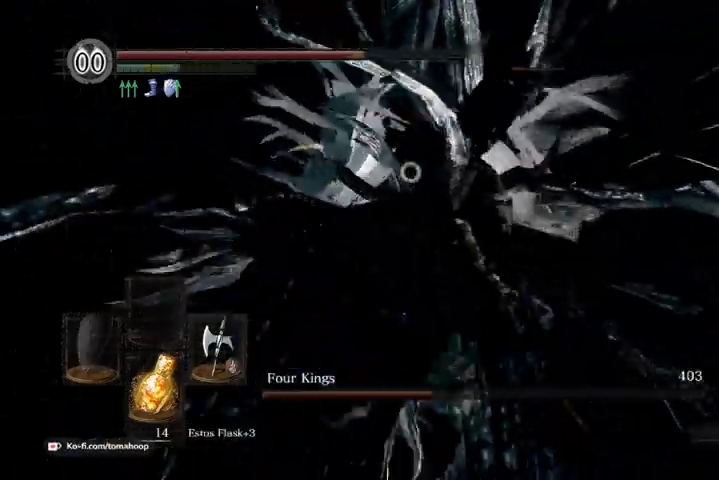
{"buttons": [], "left_stick": "down-left", "right_stick": "center", "events": [[233, "left_stick", "down"], [367, "left_stick", "down-left"]]}
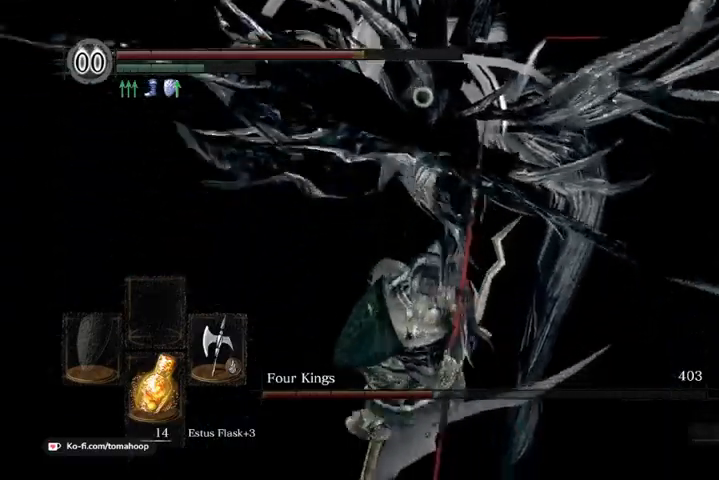
{"buttons": [], "left_stick": "up", "right_stick": "center", "events": [[33, "left_stick", "left"], [133, "left_stick", "up-left"], [333, "left_stick", "up"]]}
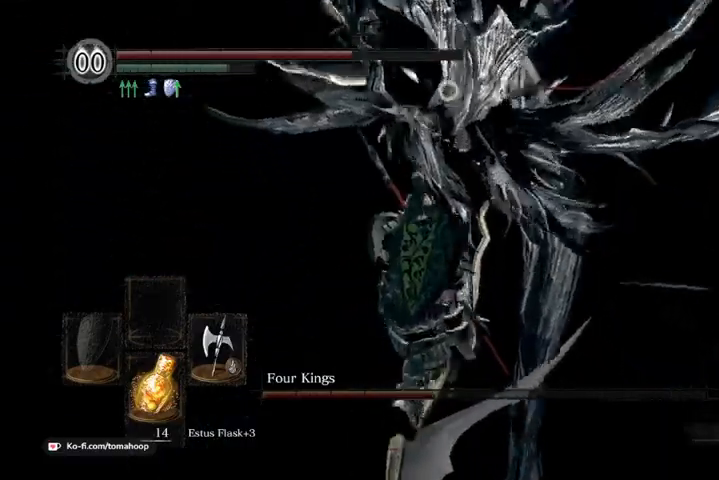
{"buttons": [], "left_stick": "up-right", "right_stick": "center", "events": [[200, "R1", "down"], [300, "left_stick", "up-right"], [333, "R1", "up"]]}
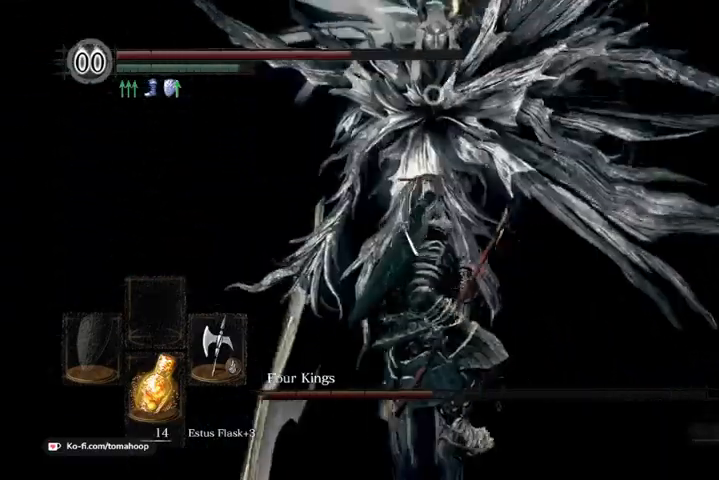
{"buttons": [], "left_stick": "right", "right_stick": "center", "events": [[467, "left_stick", "right"]]}
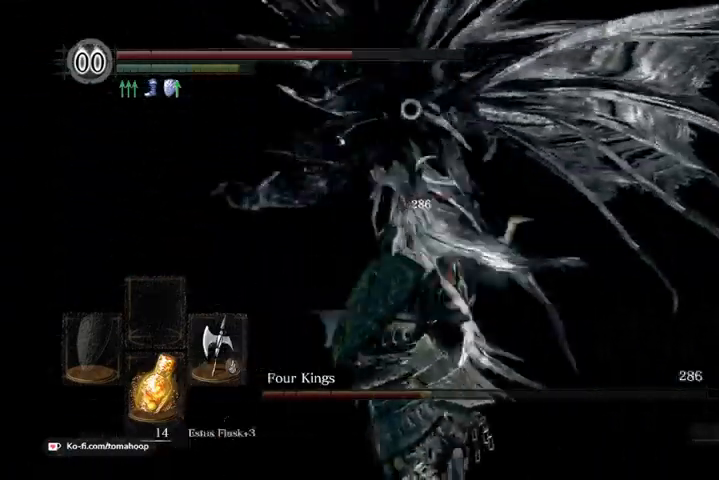
{"buttons": [], "left_stick": "right", "right_stick": "center", "events": []}
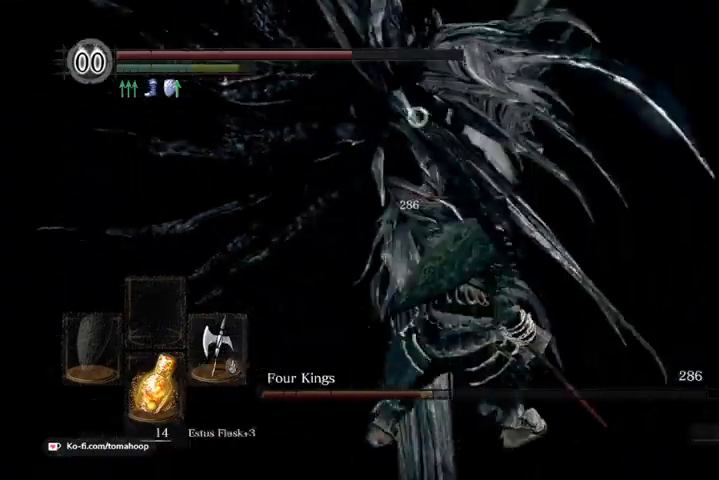
{"buttons": [], "left_stick": "down-right", "right_stick": "center", "events": [[500, "left_stick", "down-right"]]}
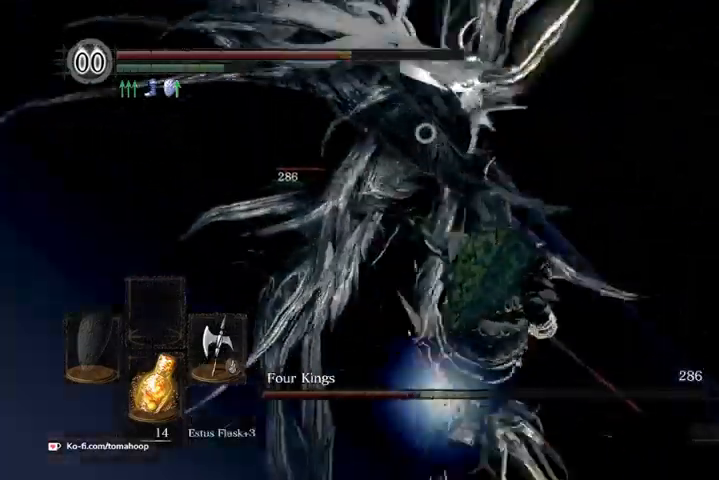
{"buttons": ["R1"], "left_stick": "up", "right_stick": "center", "events": [[400, "left_stick", "up"], [467, "R1", "down"]]}